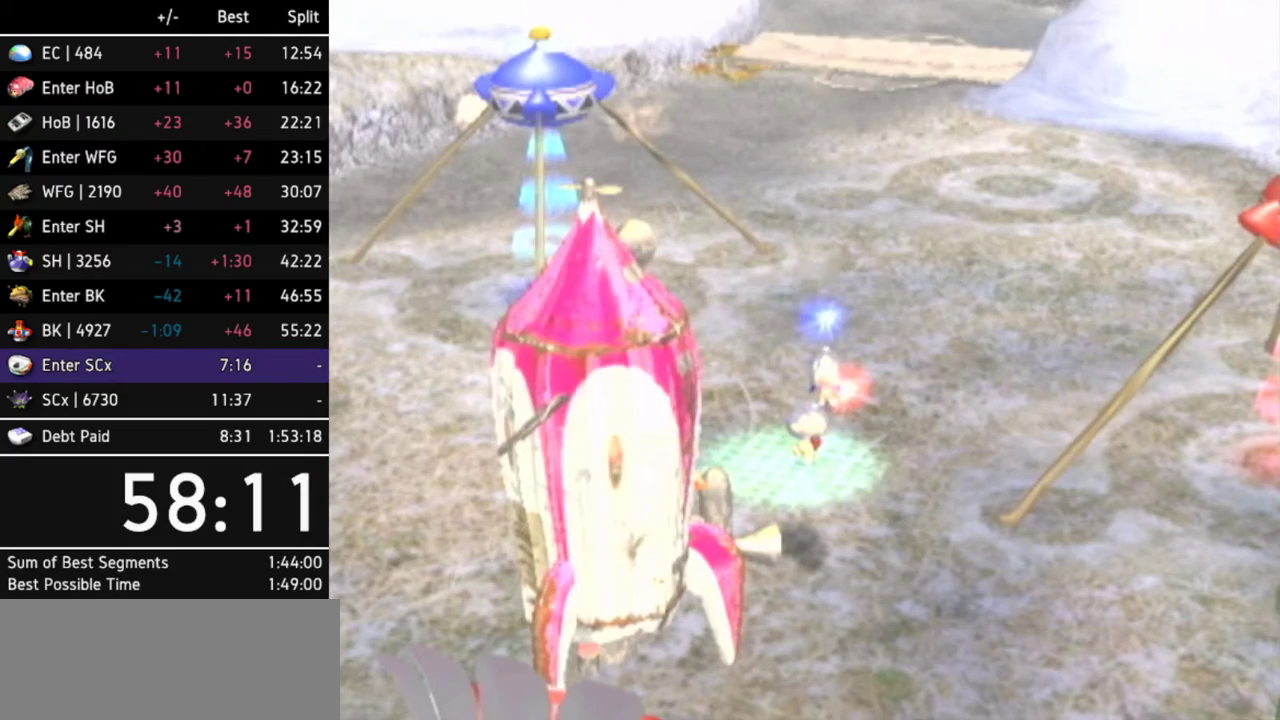
Gameplay with a controller (Nintendo layout); each line is a JSON object with the inputs held at the frame after it. Not read: L3 R3.
{"buttons": [], "left_stick": "center", "right_stick": "center"}
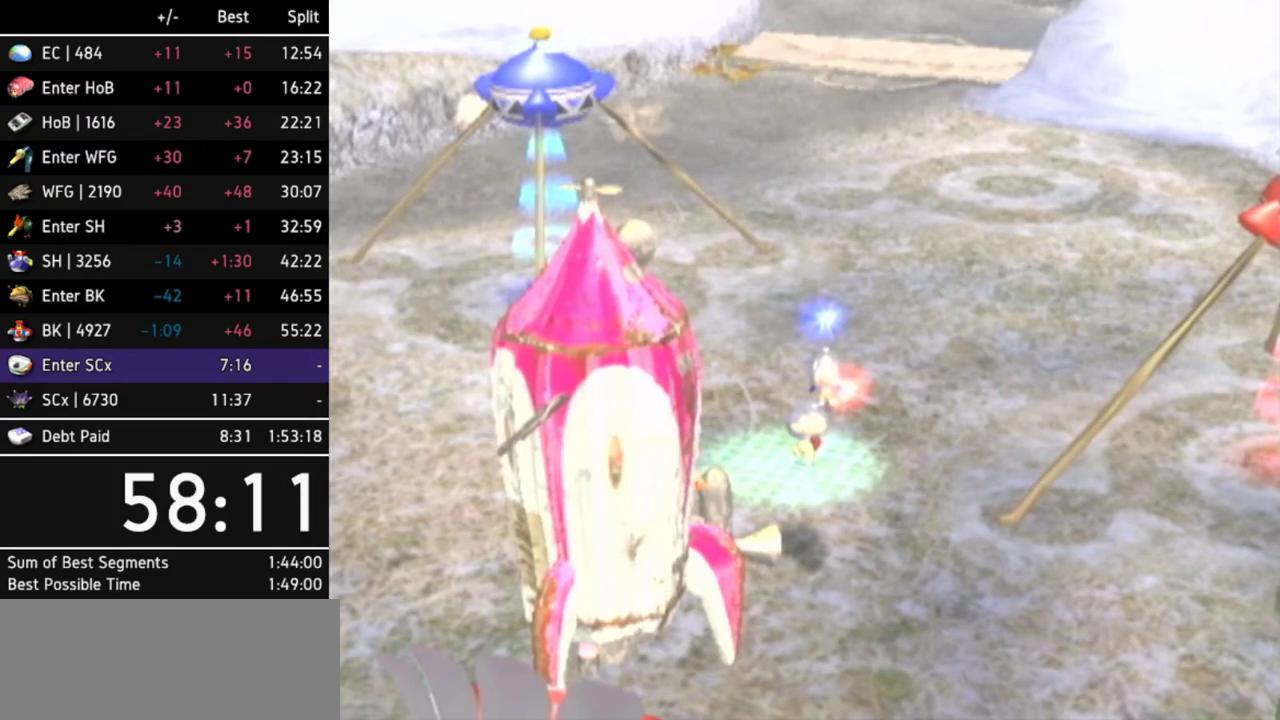
{"buttons": ["A"], "left_stick": "center", "right_stick": "center"}
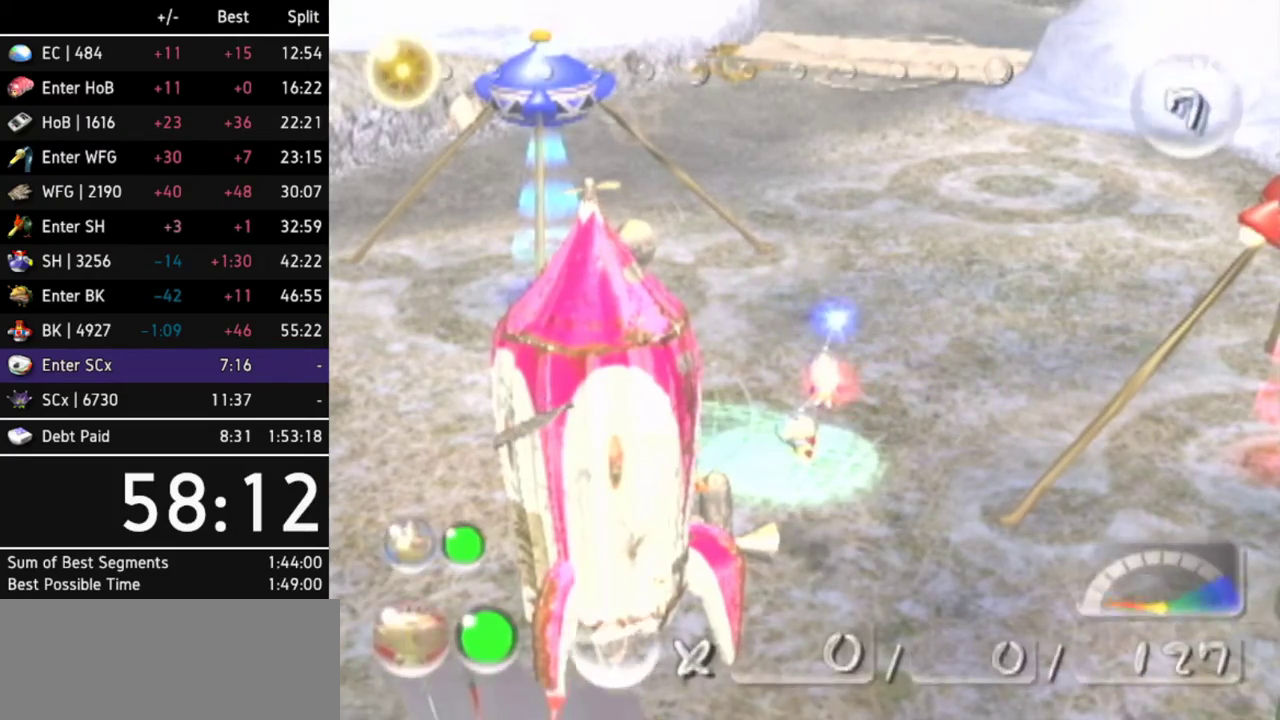
{"buttons": [], "left_stick": "center", "right_stick": "center"}
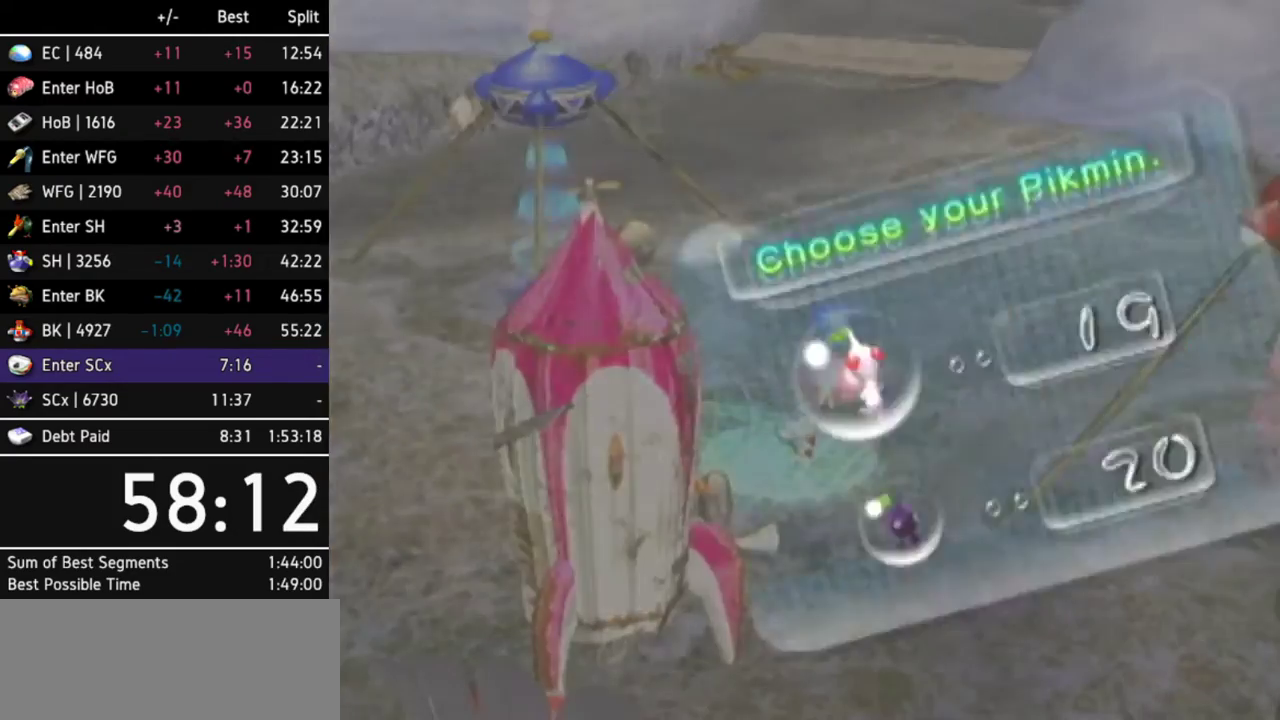
{"buttons": [], "left_stick": "down", "right_stick": "center"}
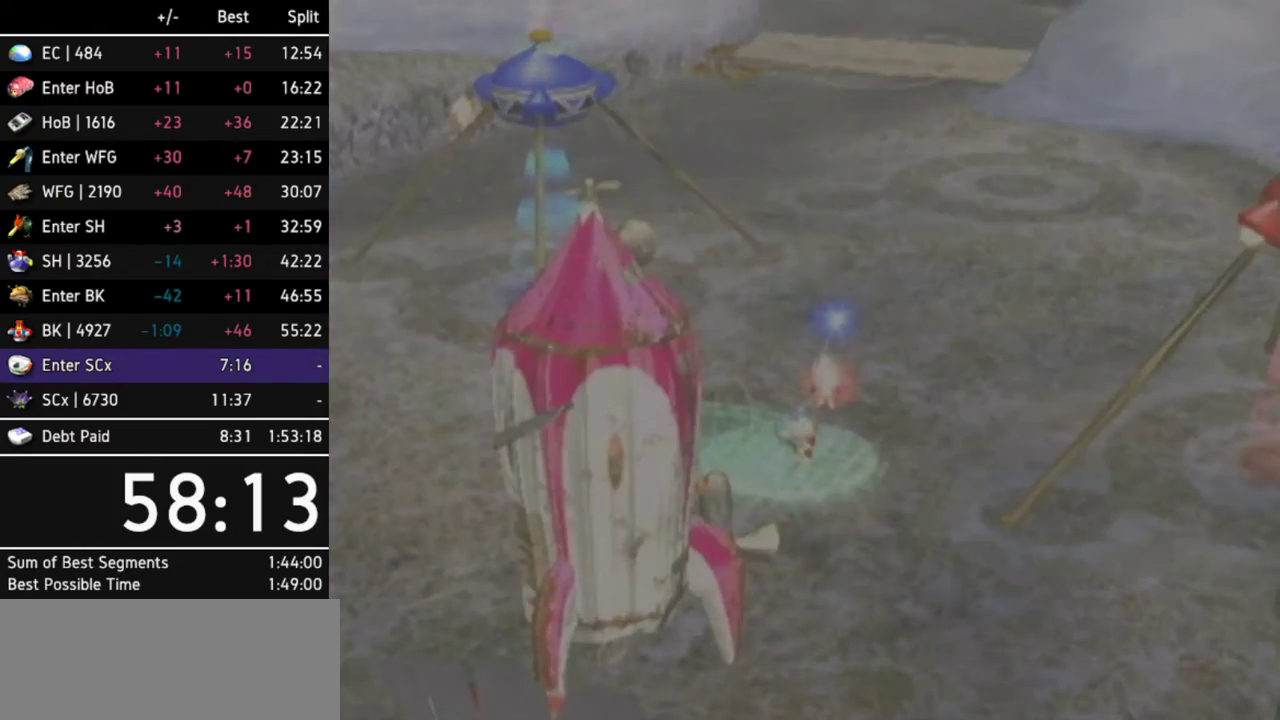
{"buttons": [], "left_stick": "down", "right_stick": "center"}
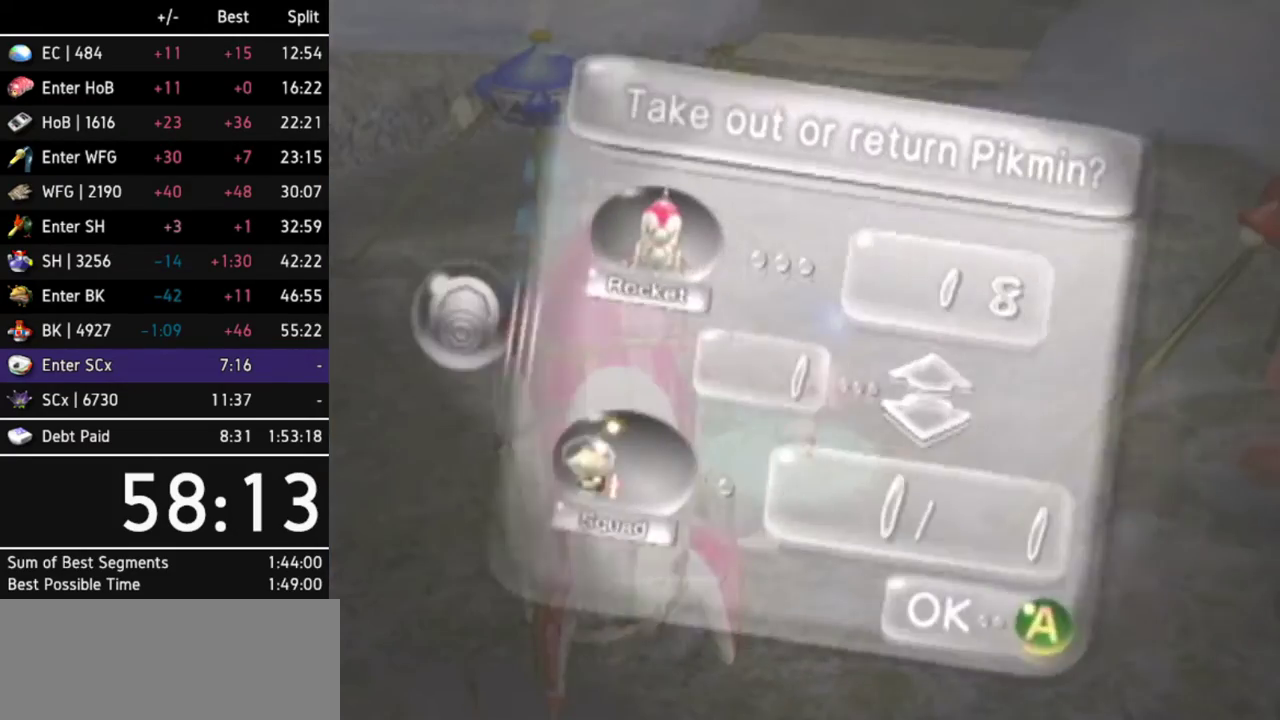
{"buttons": [], "left_stick": "down", "right_stick": "center"}
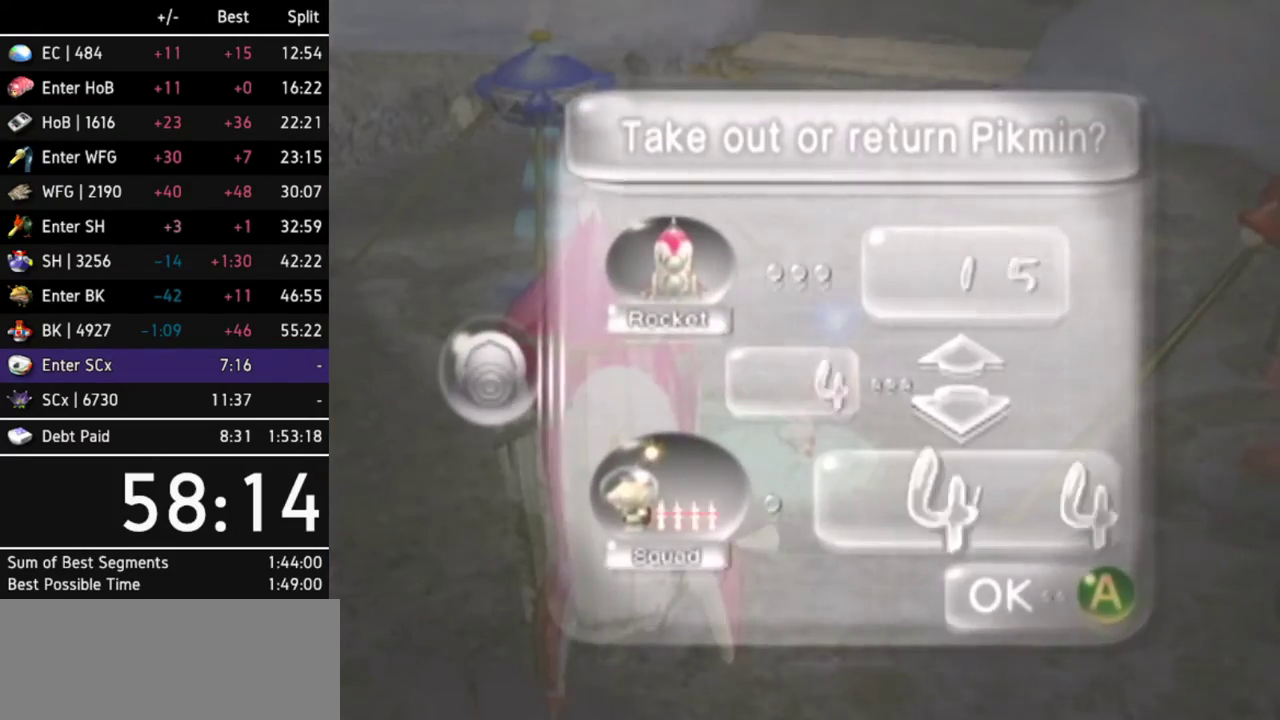
{"buttons": [], "left_stick": "down", "right_stick": "center"}
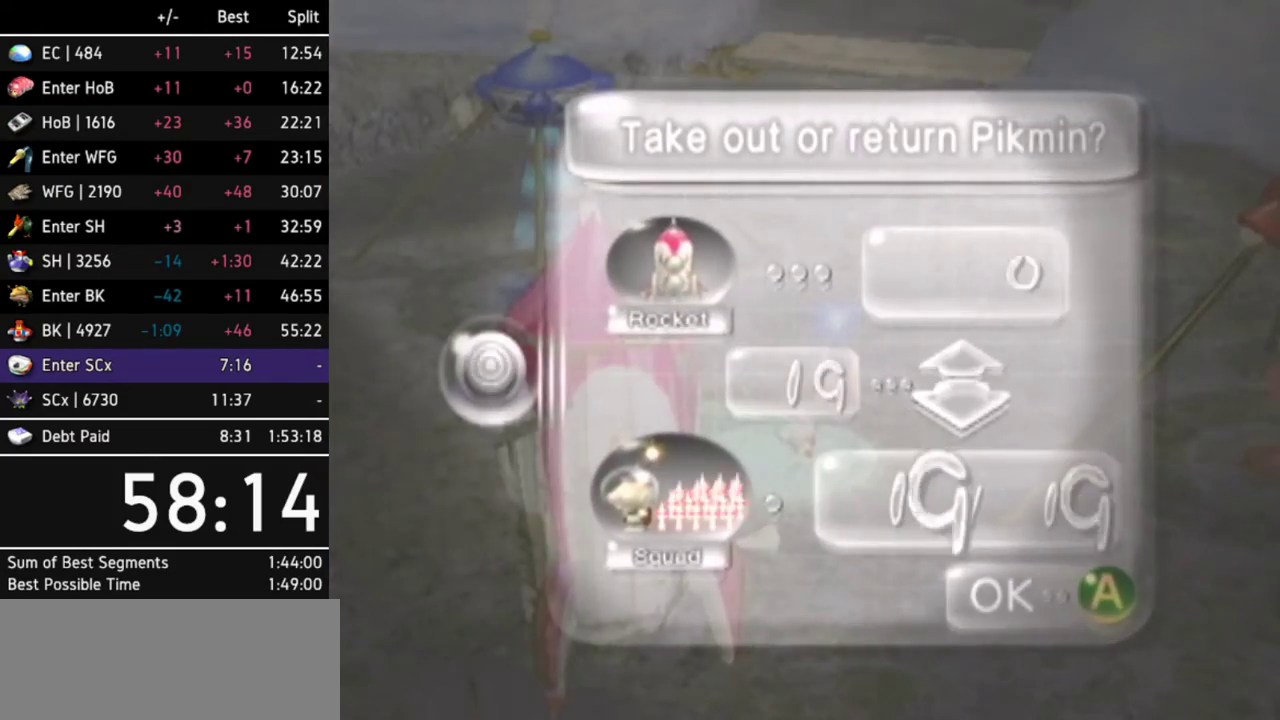
{"buttons": [], "left_stick": "center", "right_stick": "center"}
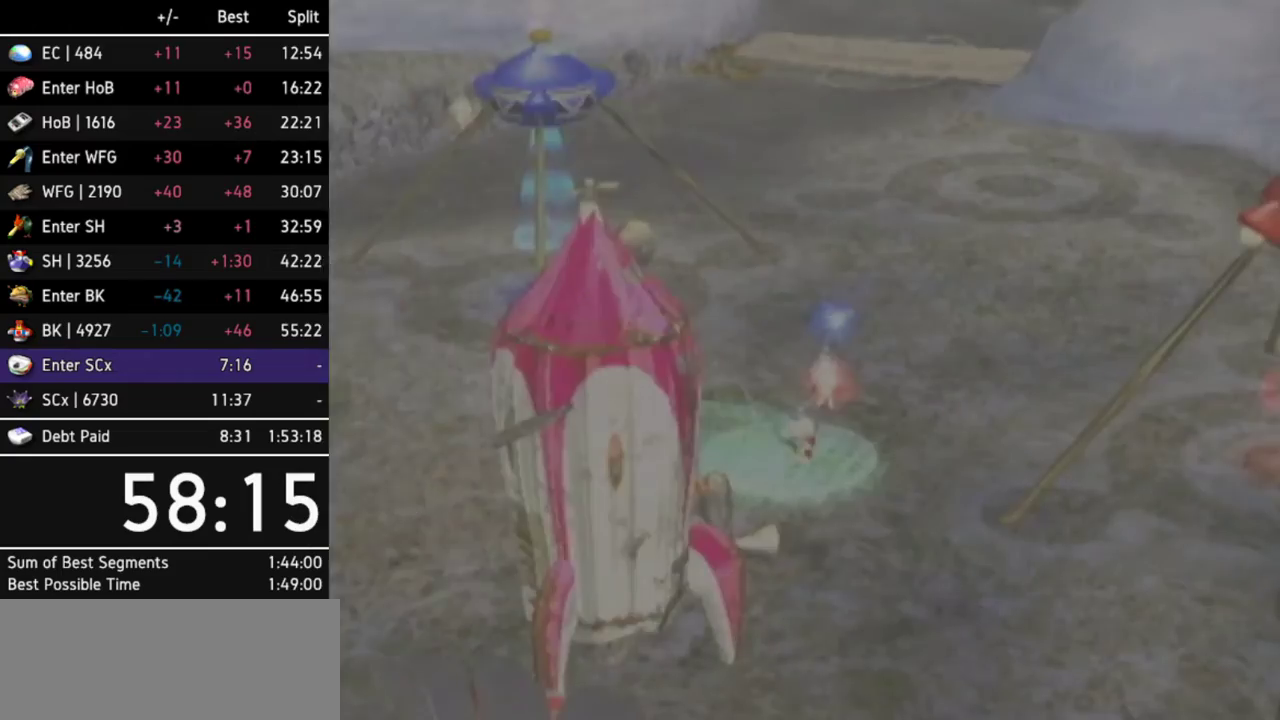
{"buttons": [], "left_stick": "center", "right_stick": "center"}
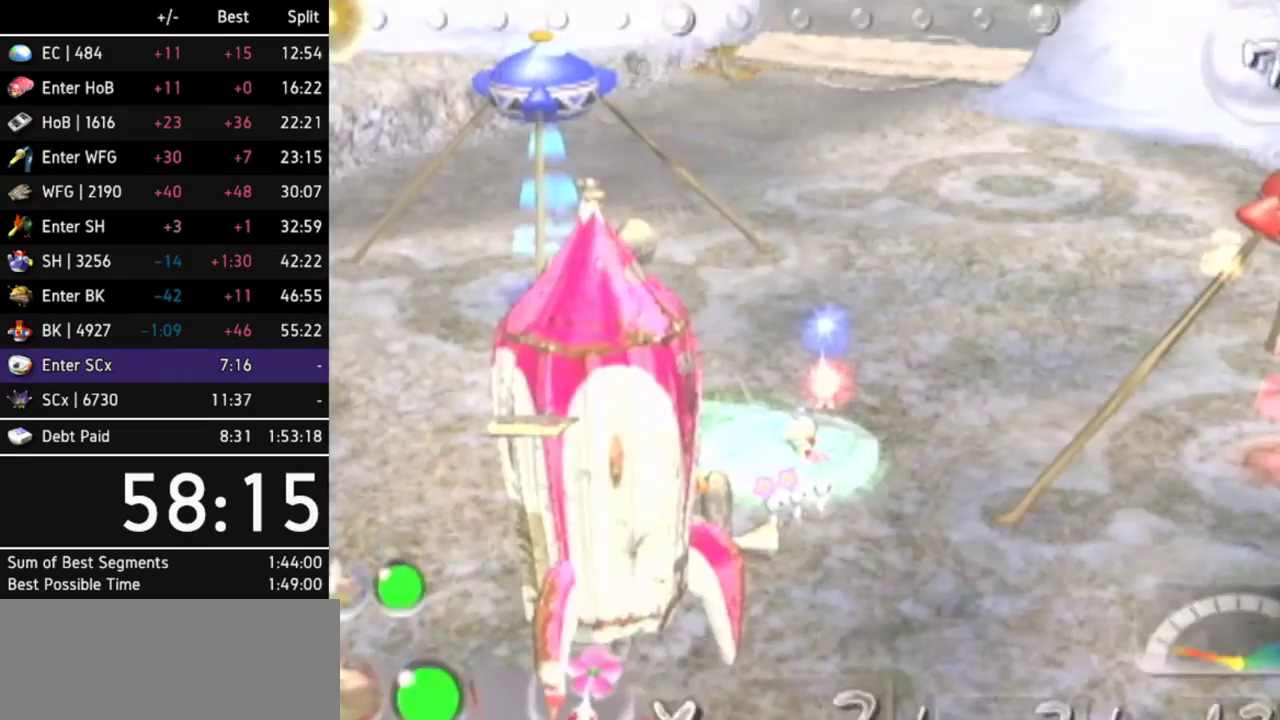
{"buttons": [], "left_stick": "down", "right_stick": "center"}
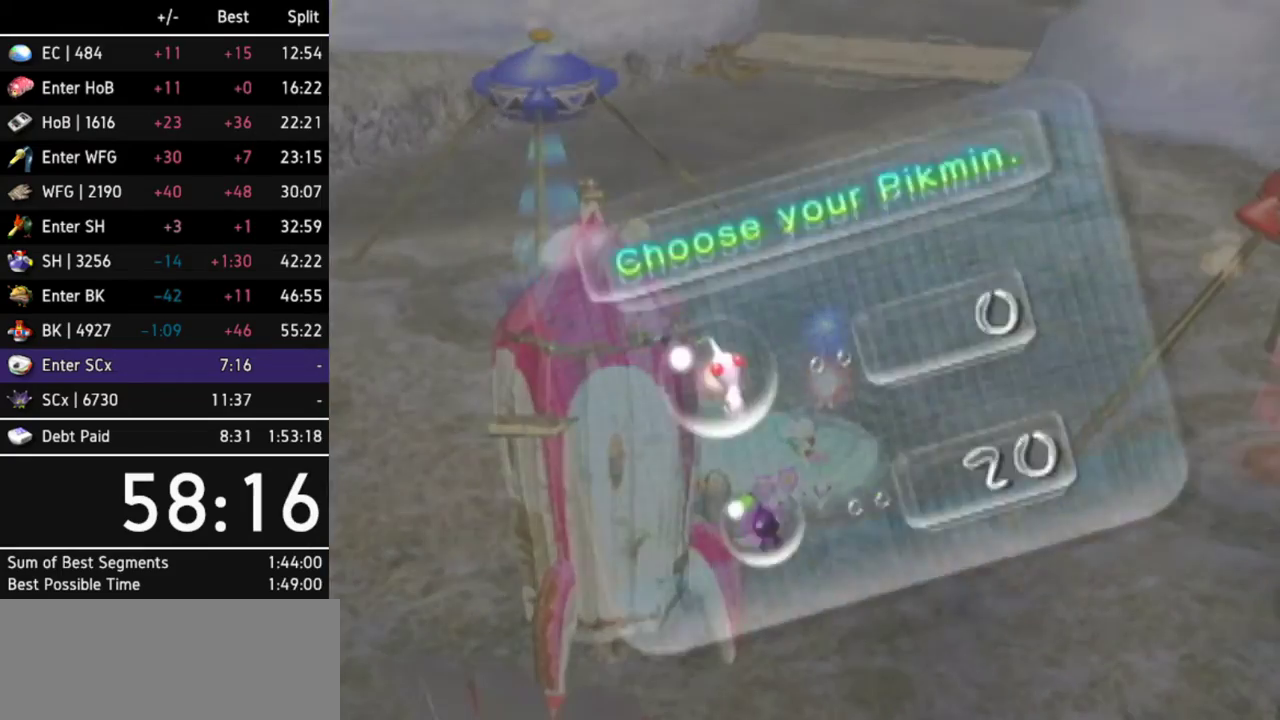
{"buttons": [], "left_stick": "down", "right_stick": "center"}
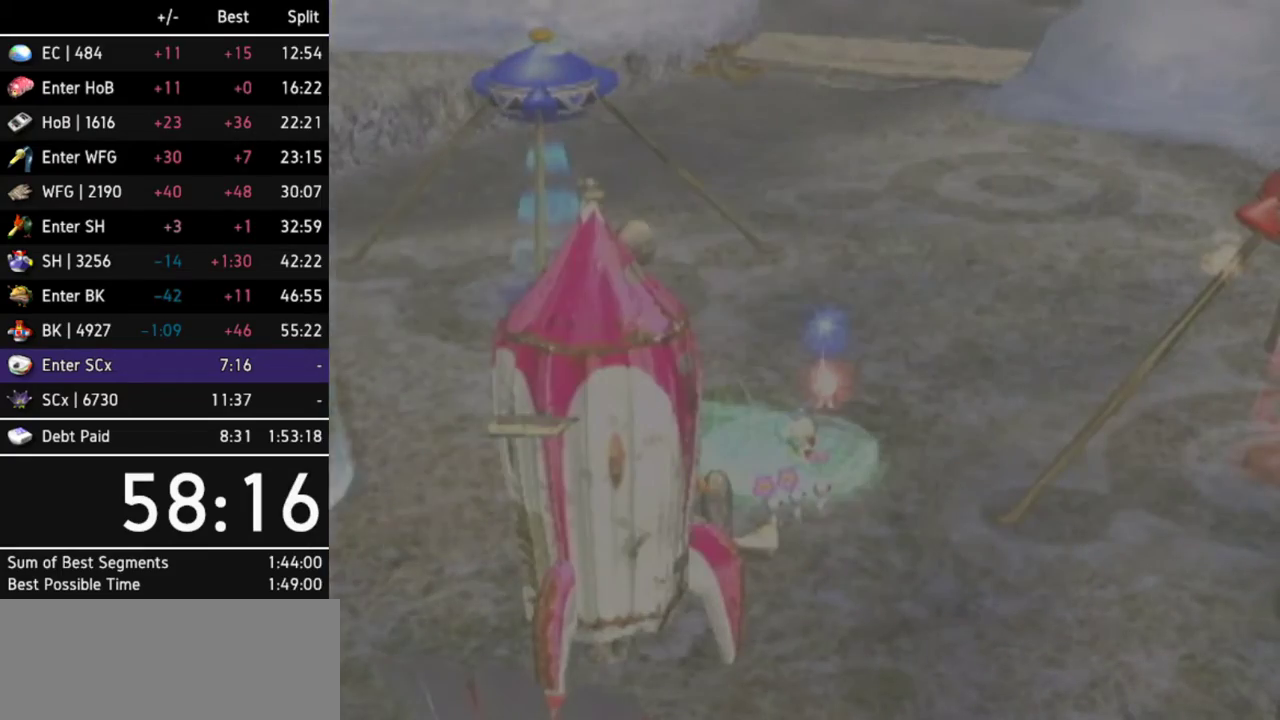
{"buttons": [], "left_stick": "down", "right_stick": "center"}
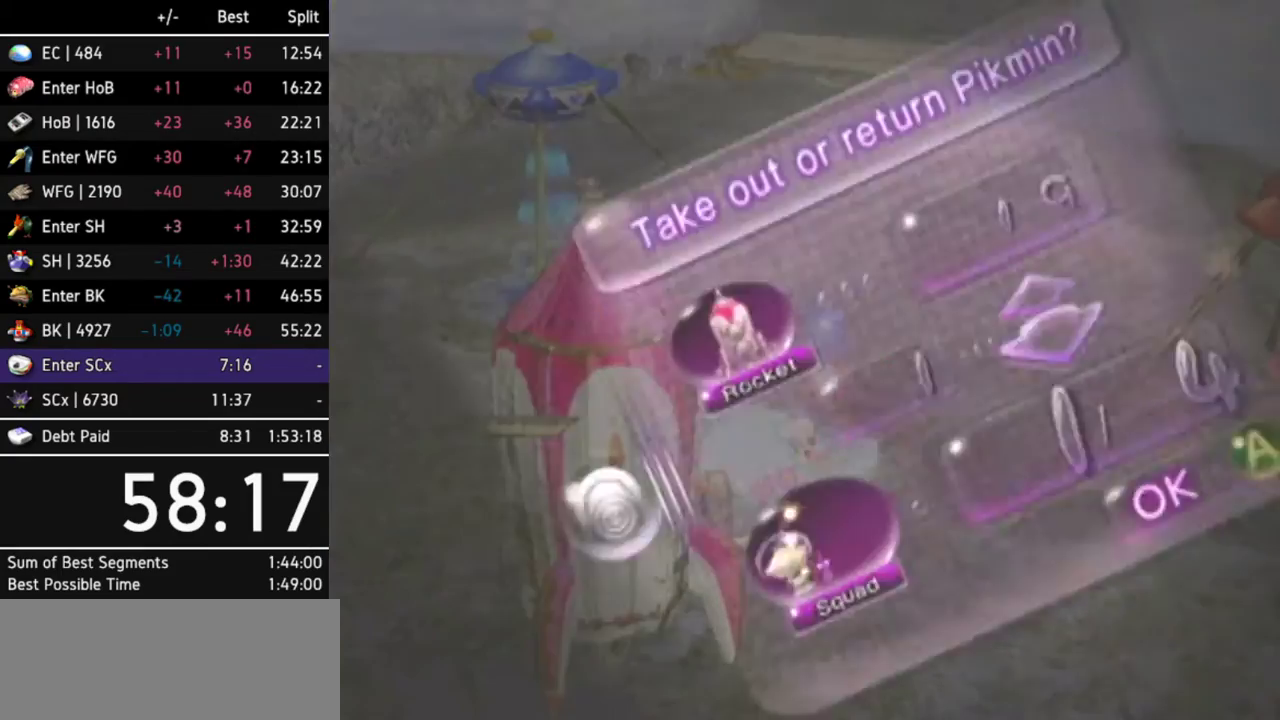
{"buttons": [], "left_stick": "down", "right_stick": "center"}
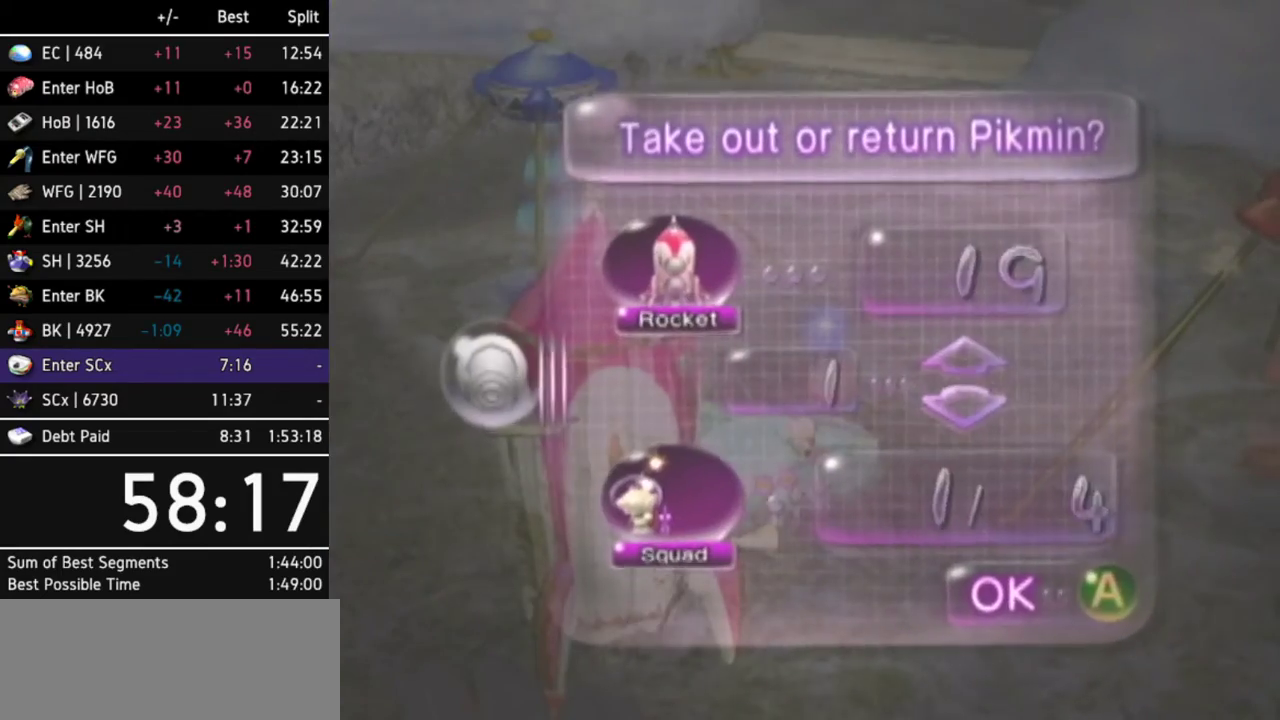
{"buttons": [], "left_stick": "down", "right_stick": "center"}
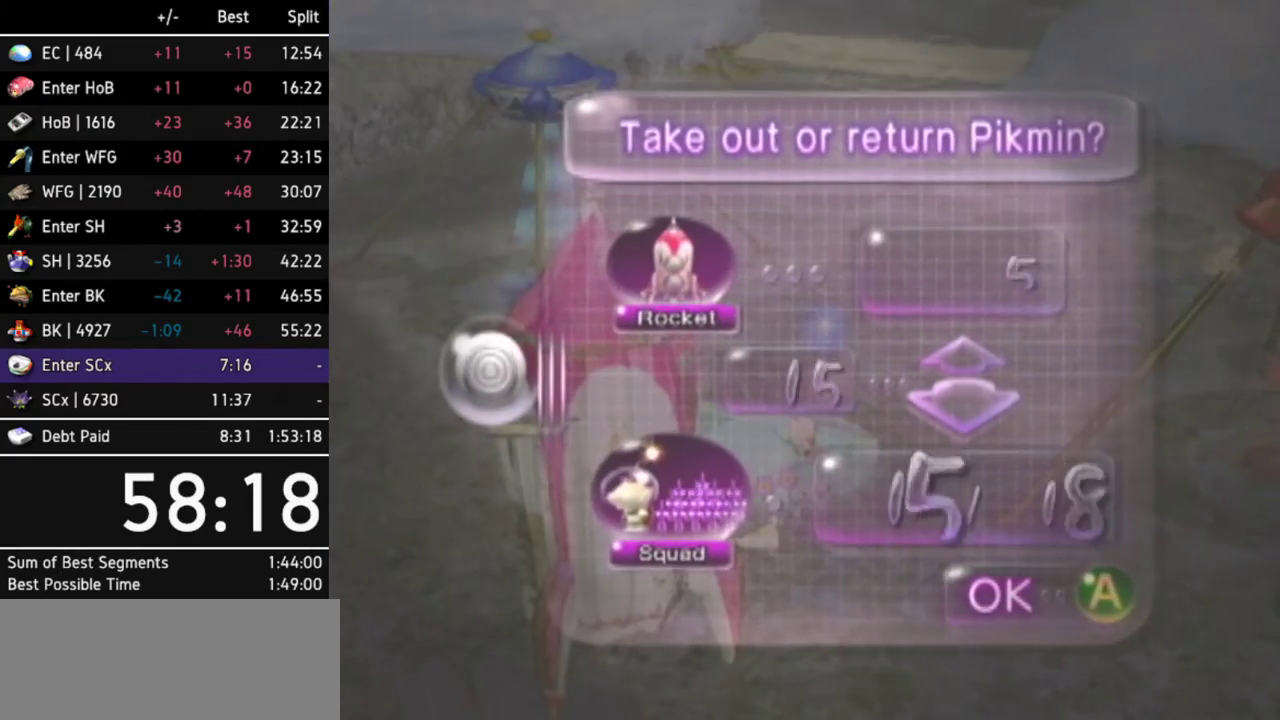
{"buttons": [], "left_stick": "center", "right_stick": "center"}
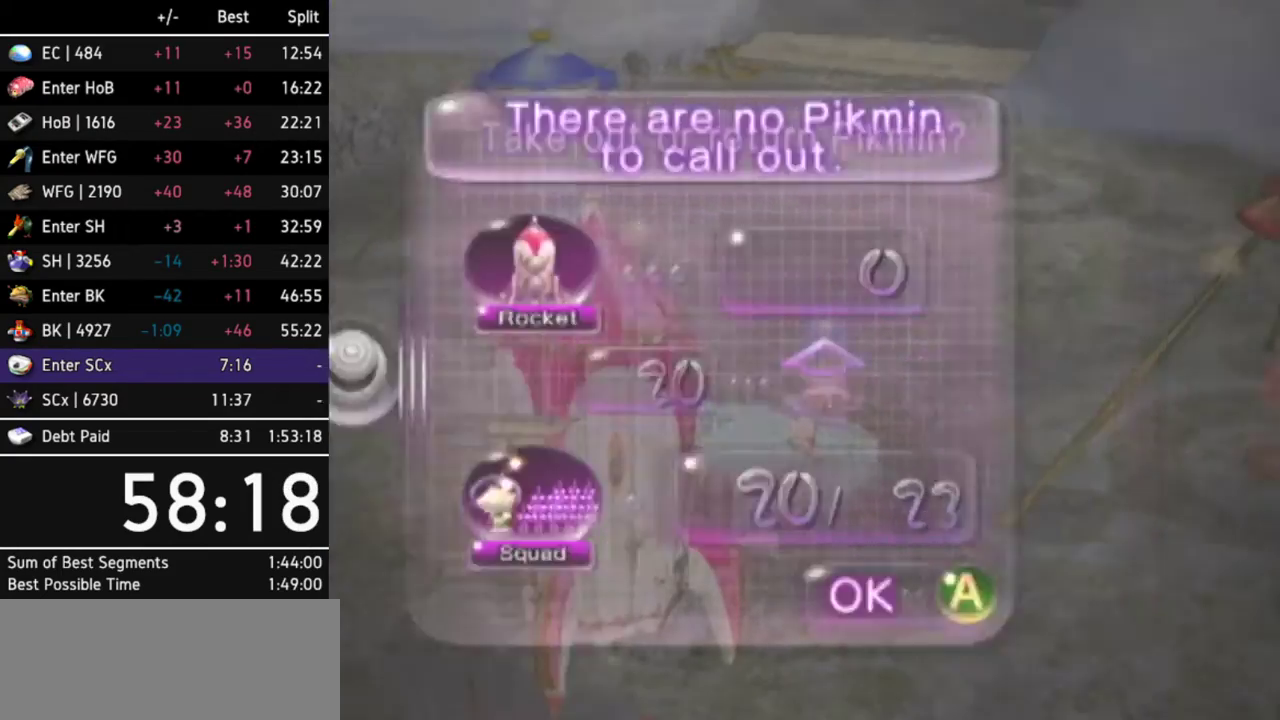
{"buttons": ["B"], "left_stick": "down-right", "right_stick": "center"}
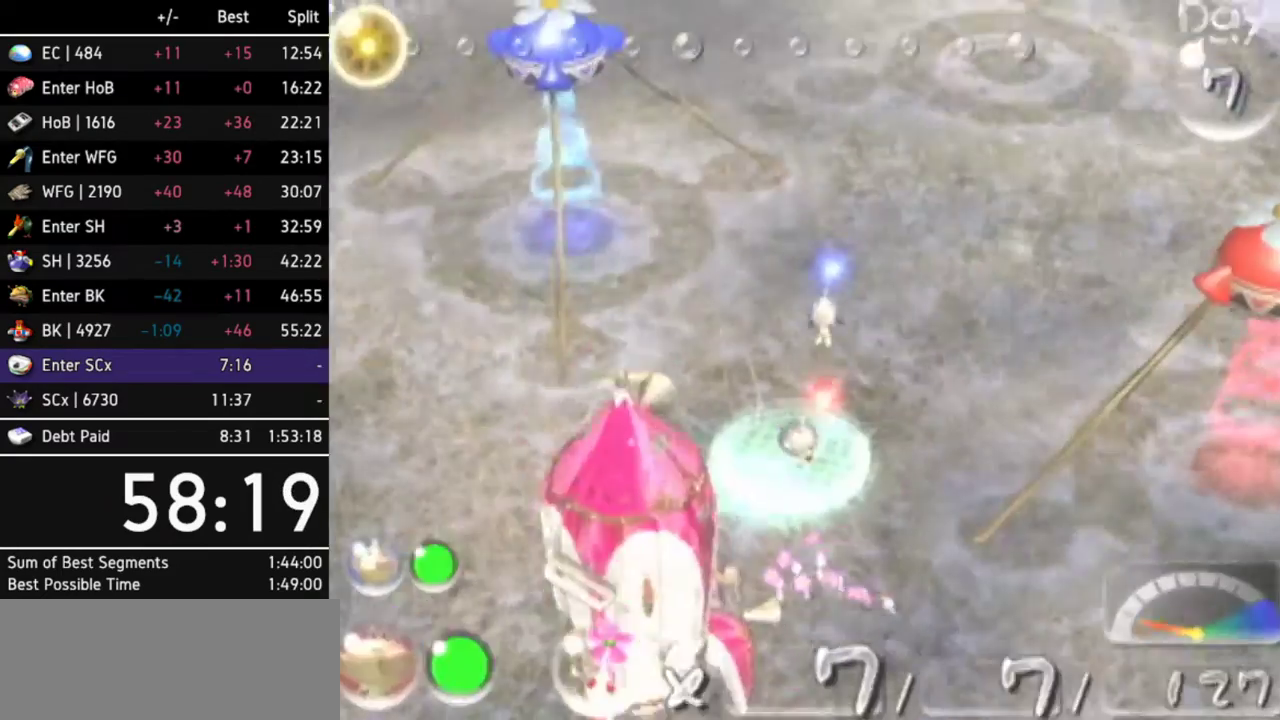
{"buttons": ["B"], "left_stick": "down-right", "right_stick": "center"}
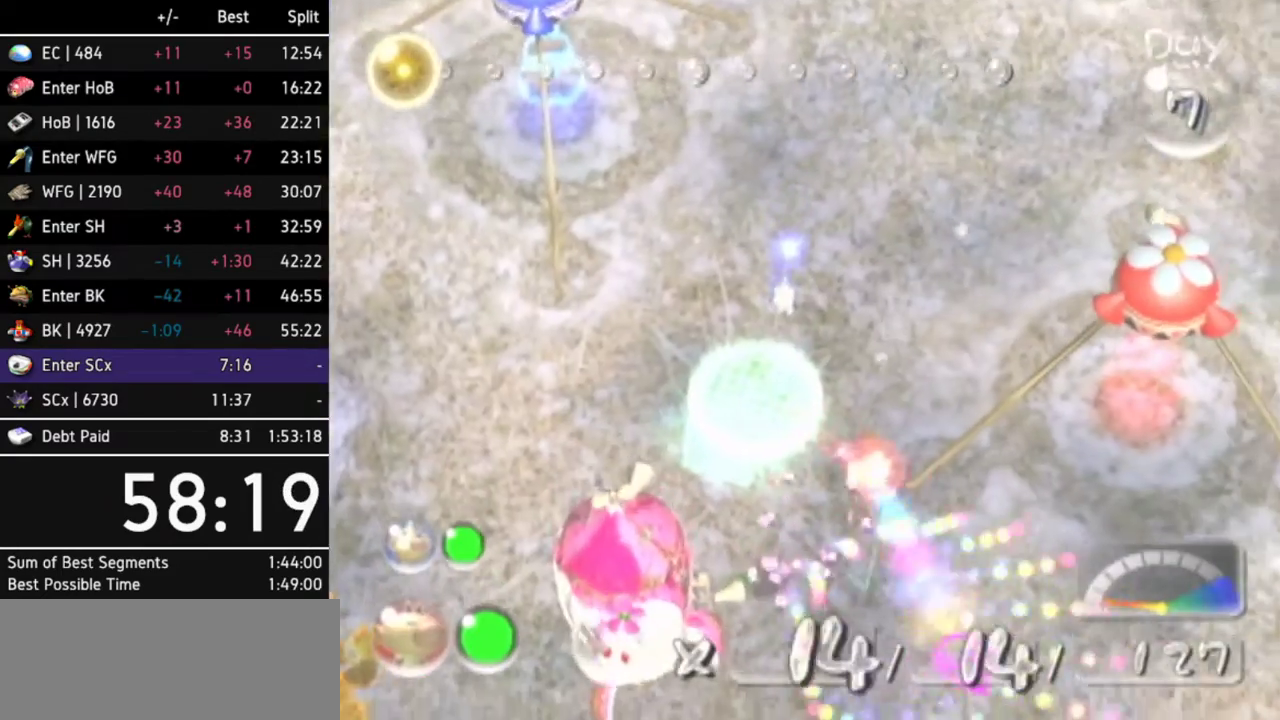
{"buttons": ["L1"], "left_stick": "up-right", "right_stick": "center"}
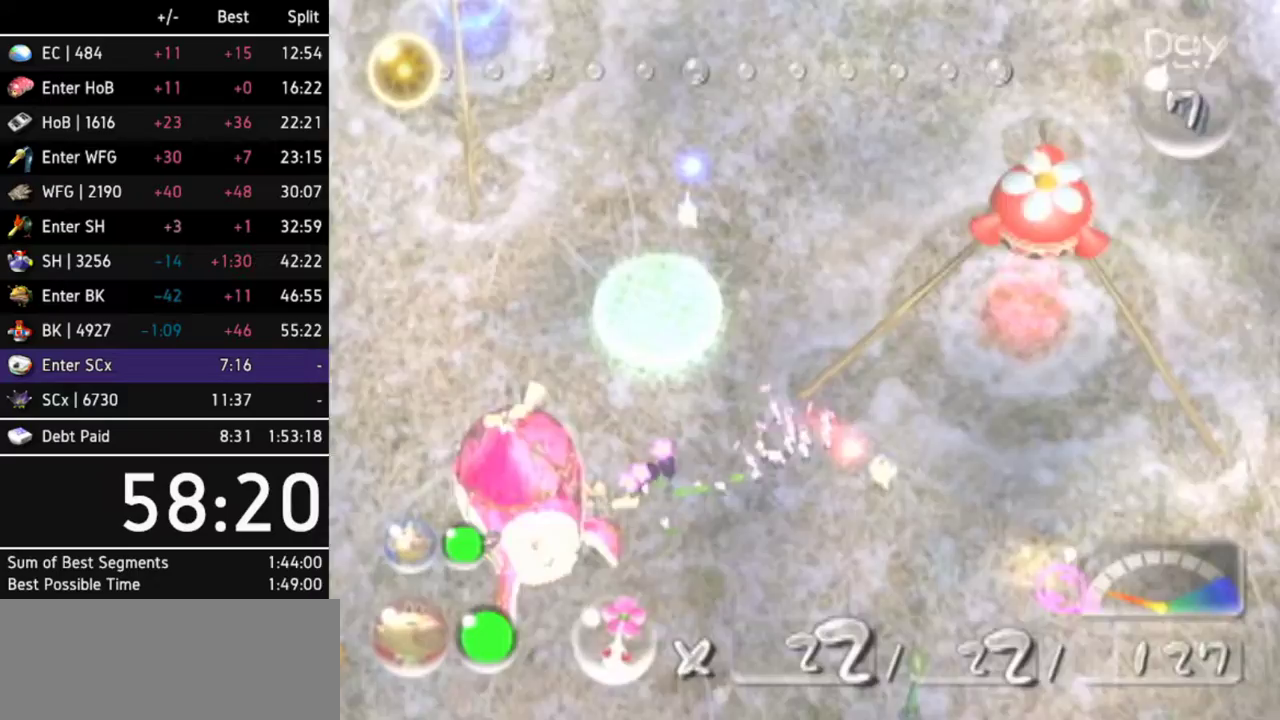
{"buttons": ["A"], "left_stick": "up", "right_stick": "center"}
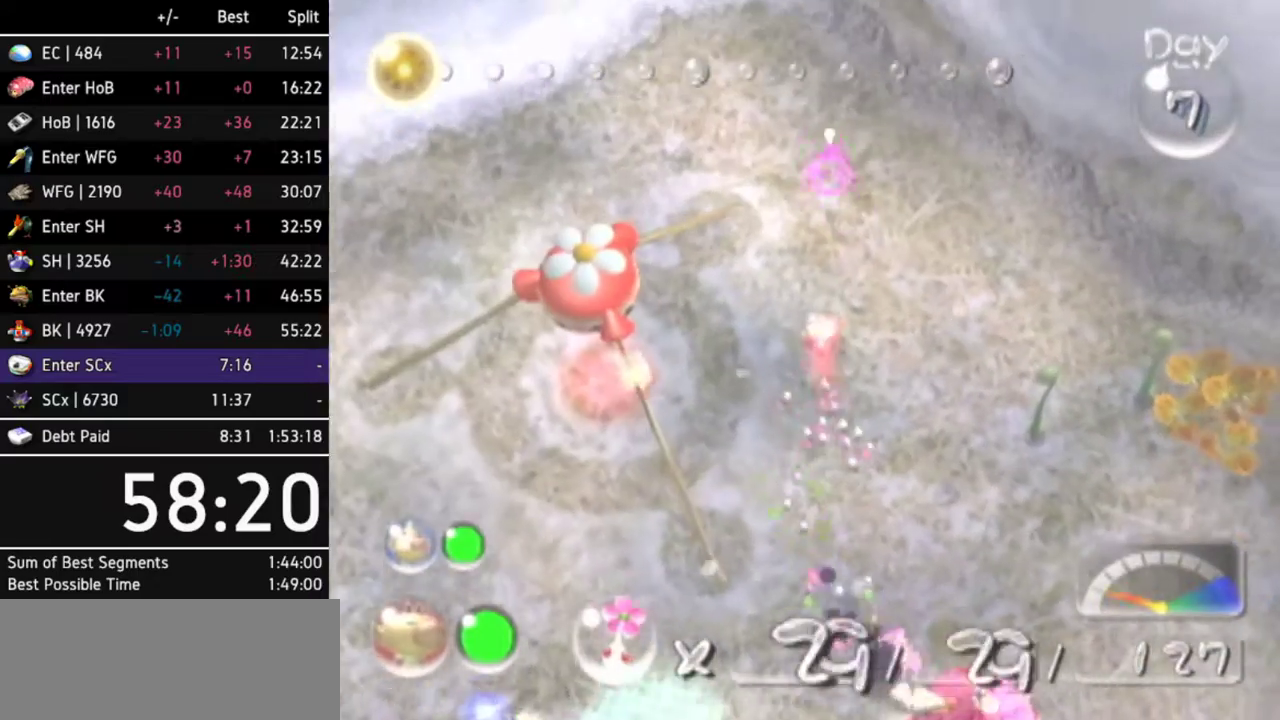
{"buttons": ["A", "L1"], "left_stick": "up-left", "right_stick": "center"}